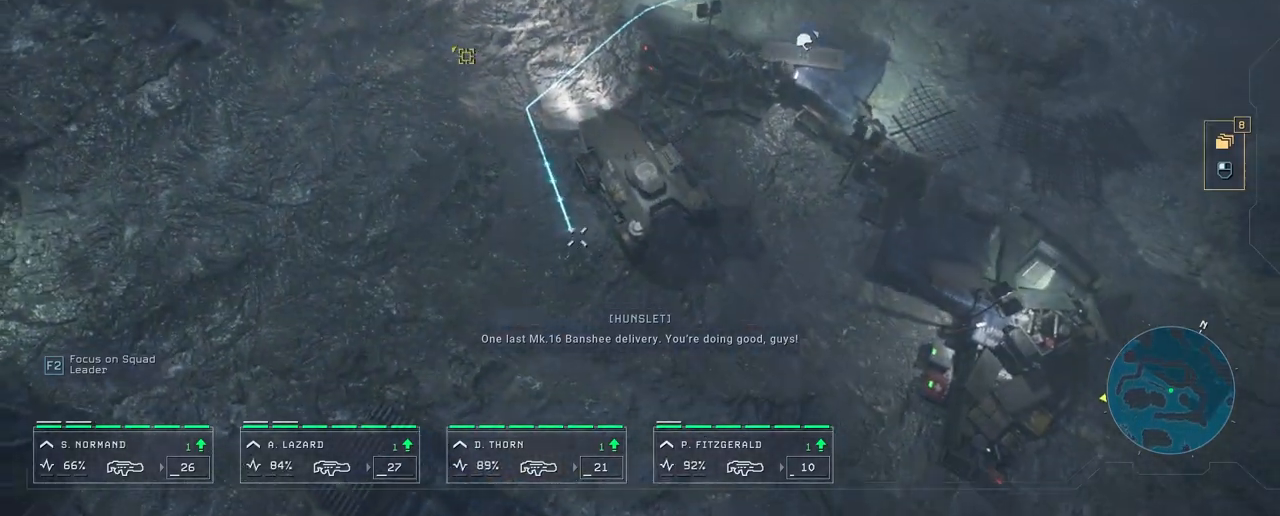
Gameplay with keyboard and mouse; each line is a JSON object with the keys and mouse buttons held at the frame after it. "events" lists presses ("down") and releases ("up") of "1", "2", "3", "4", "5", "a", "alt", "c", "caps_lock", "ctrl", "d", "e", "f", "g", "q", "r", "s", "shift", "space", "t", "tab", "v", "w", "x", "z", "mouse_left", "mouse_wheel" and "mouse_right" between this image and that frame as [ms after this image, input, new state], when the widget could be followed in between. "mouse_left", "mouse_wheel", "mouse_right" = the "left", "wheel", "right" buttons of the "mouse" list. No other keys are recorded. "wheel" means that the mouse wheel is clicked or scrolled. "mouse_move" is the direction in which the mouse moves at that frame (one of eight, or "still"), when it could be read.
{"keys": ["d", "w"], "mouse": [], "mouse_move": "right", "events": [[17, "mouse_right", "up"], [117, "d", "down"], [267, "w", "down"]]}
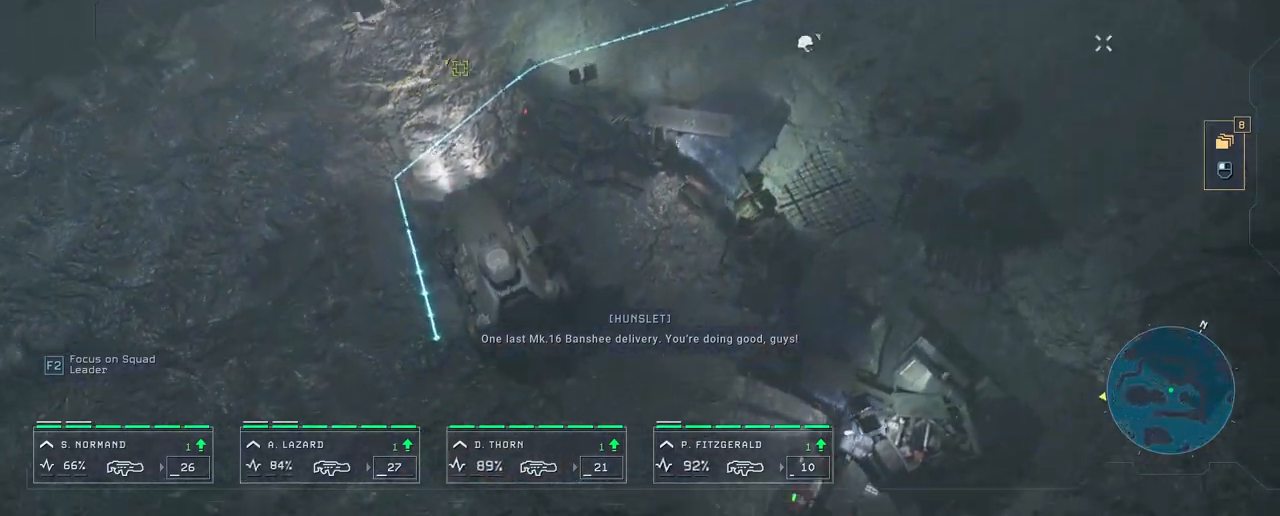
{"keys": ["a", "s"], "mouse": [], "mouse_move": "left", "events": [[183, "w", "up"], [433, "d", "up"], [433, "s", "down"], [500, "a", "down"]]}
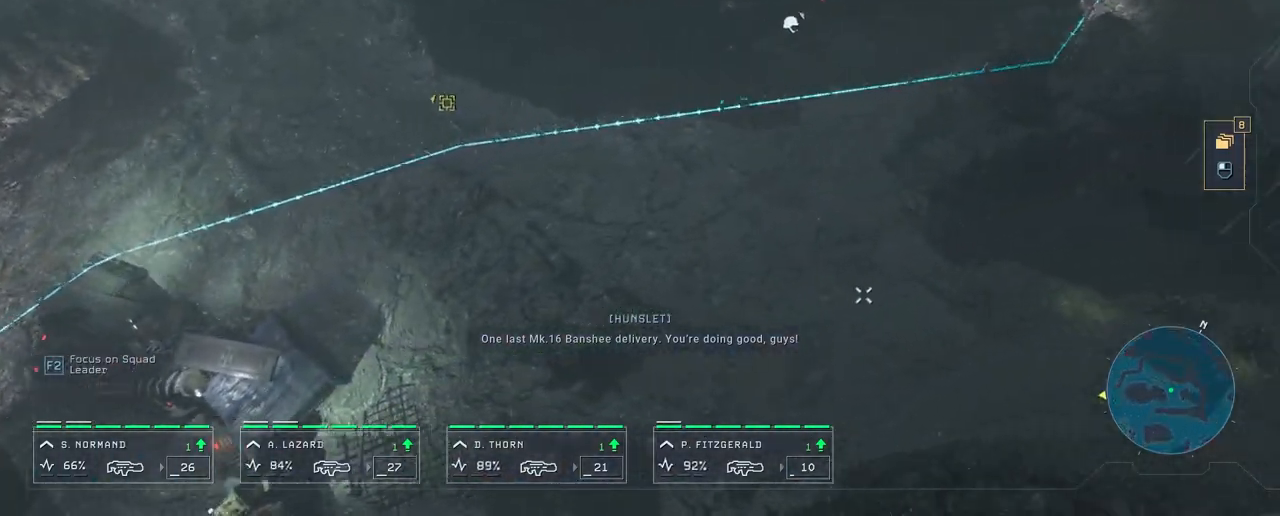
{"keys": ["d", "w"], "mouse": [], "mouse_move": "up-right", "events": [[100, "a", "up"], [100, "s", "up"], [200, "w", "down"], [417, "d", "down"]]}
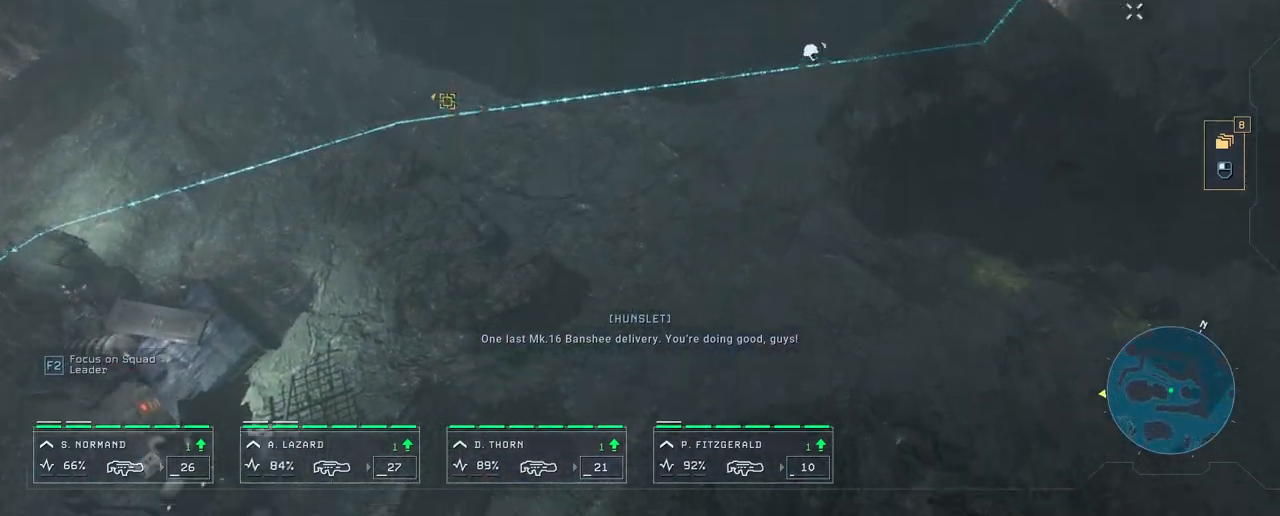
{"keys": [], "mouse": [], "mouse_move": "left", "events": [[483, "d", "up"], [483, "w", "up"]]}
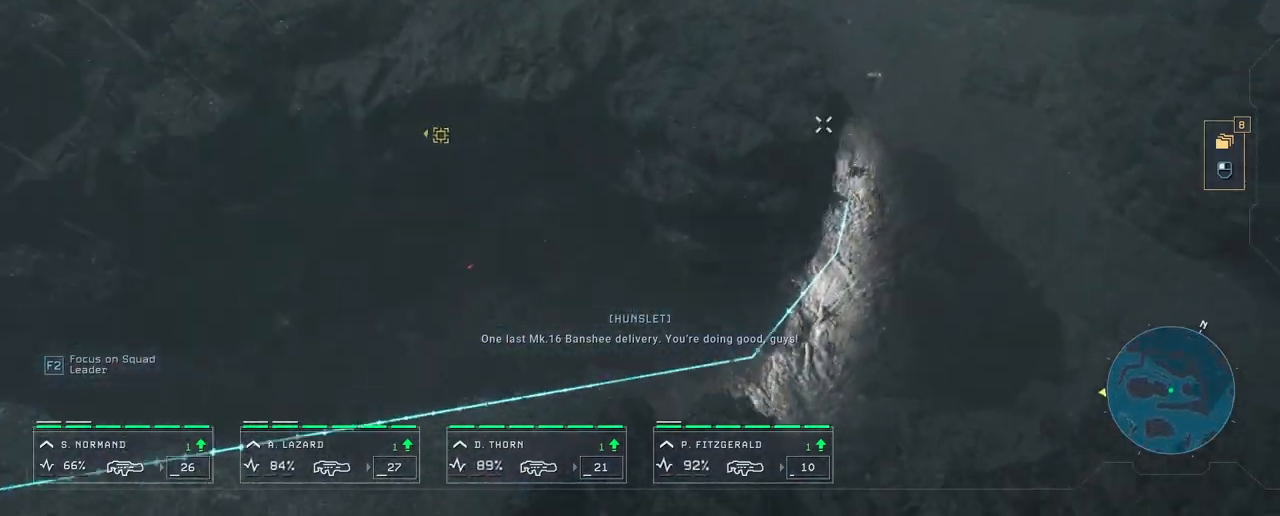
{"keys": [], "mouse": [], "mouse_move": "still", "events": []}
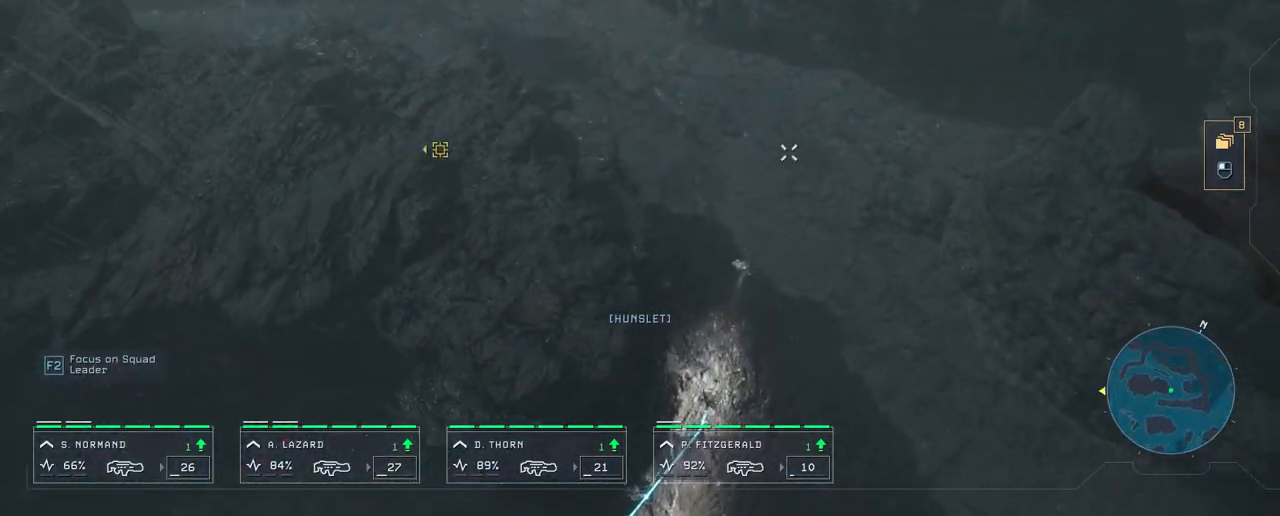
{"keys": ["a", "s"], "mouse": [], "mouse_move": "down-left", "events": [[250, "a", "down"], [250, "s", "down"]]}
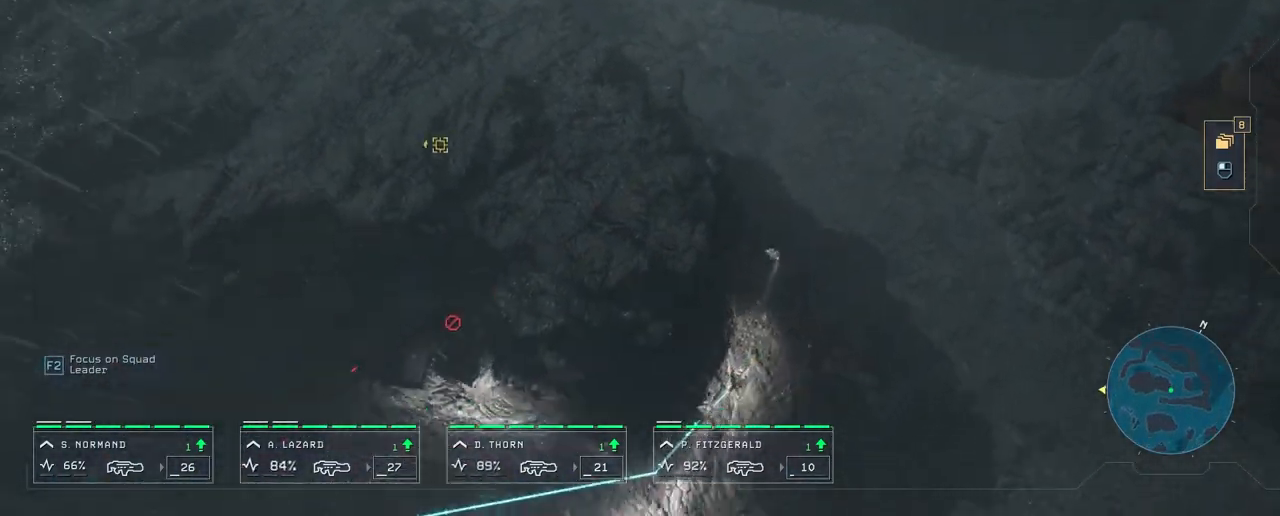
{"keys": ["a"], "mouse": [], "mouse_move": "right", "events": [[467, "s", "up"]]}
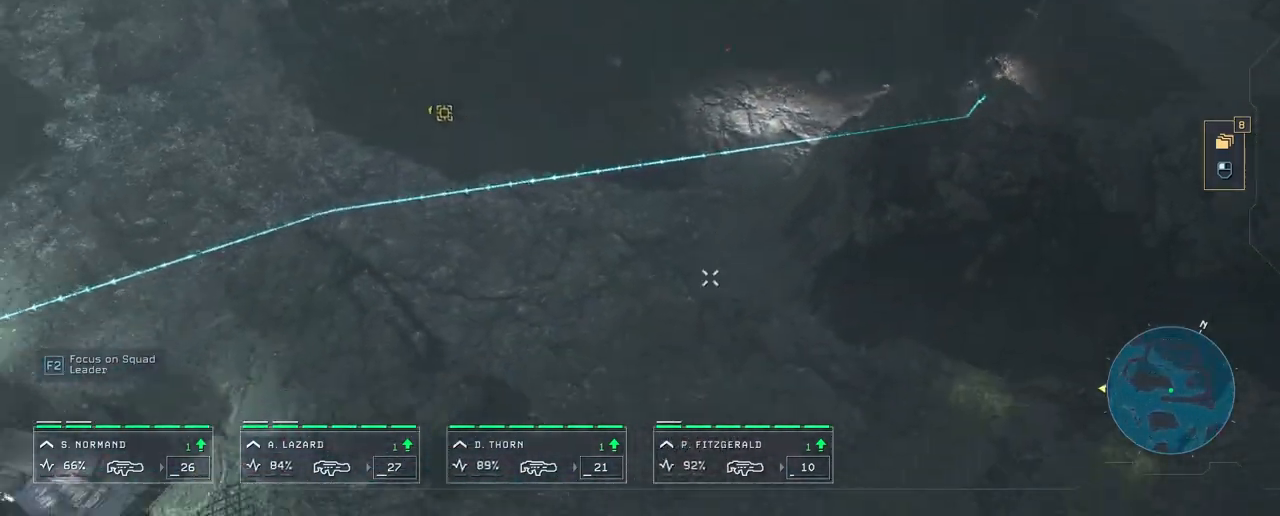
{"keys": ["a"], "mouse": [], "mouse_move": "left", "events": [[50, "a", "up"], [317, "a", "down"]]}
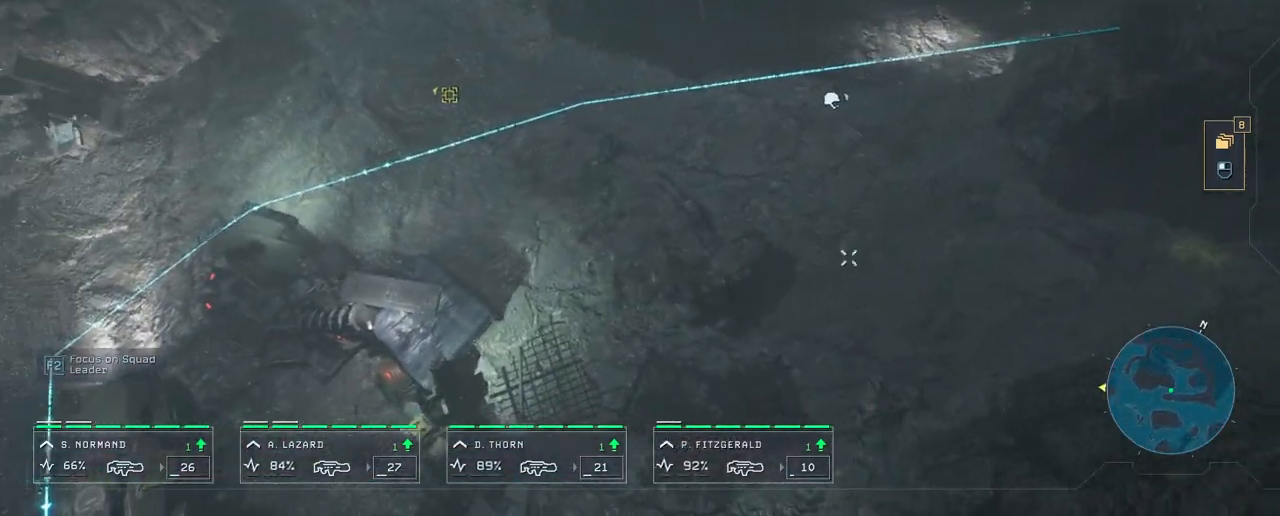
{"keys": [], "mouse": [], "mouse_move": "up-right", "events": [[183, "s", "down"], [400, "s", "up"], [500, "a", "up"]]}
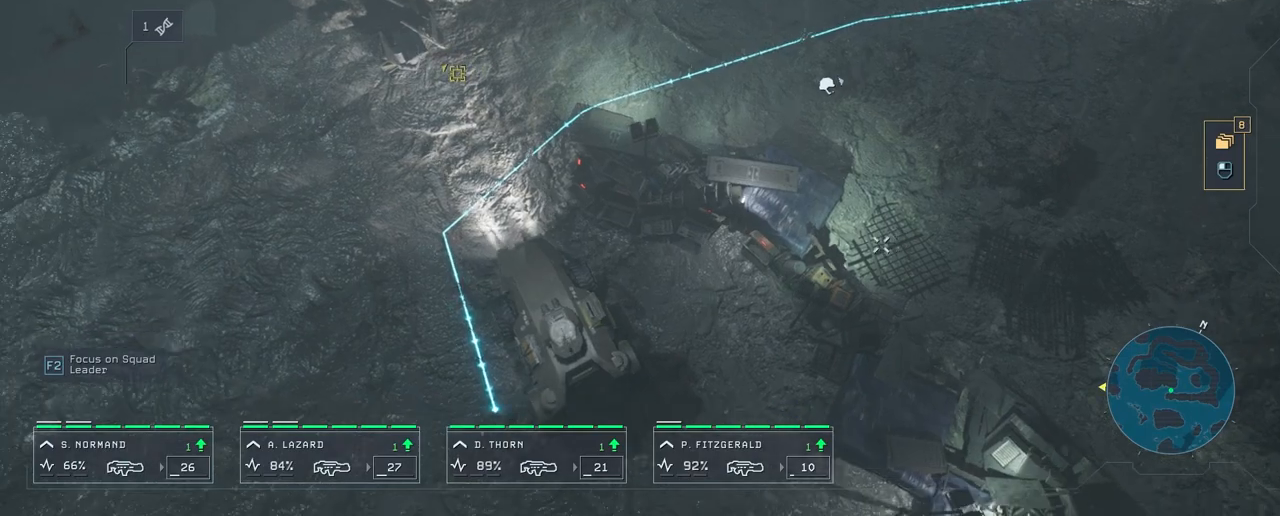
{"keys": [], "mouse": ["right"], "mouse_move": "down-left", "events": [[483, "mouse_right", "down"]]}
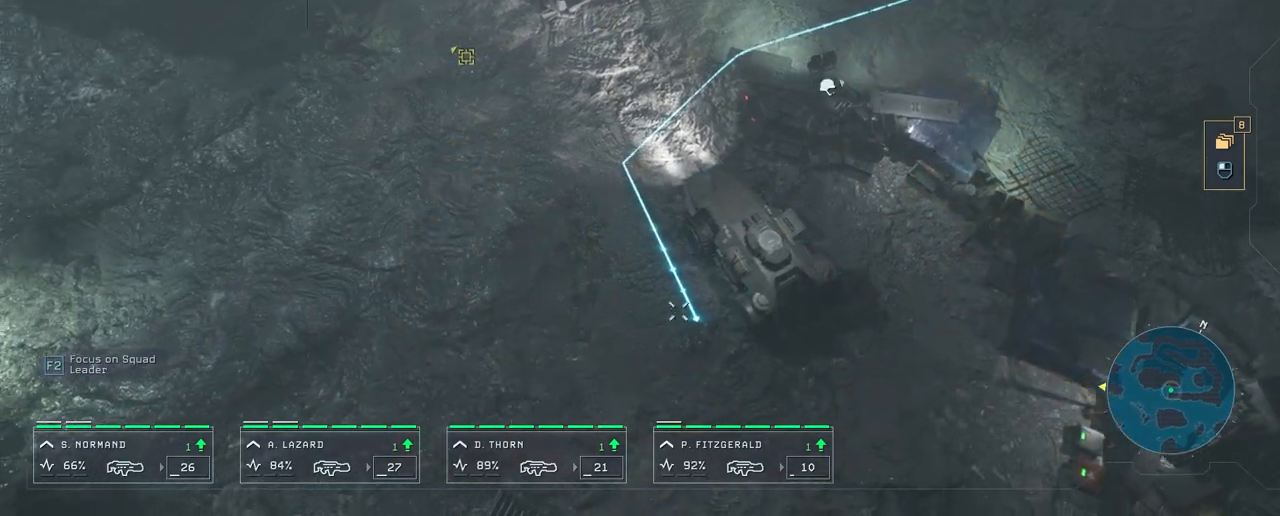
{"keys": [], "mouse": ["right"], "mouse_move": "still", "events": [[33, "mouse_right", "up"], [167, "mouse_right", "down"], [217, "mouse_right", "up"], [333, "mouse_right", "down"], [433, "mouse_right", "up"], [483, "mouse_right", "down"]]}
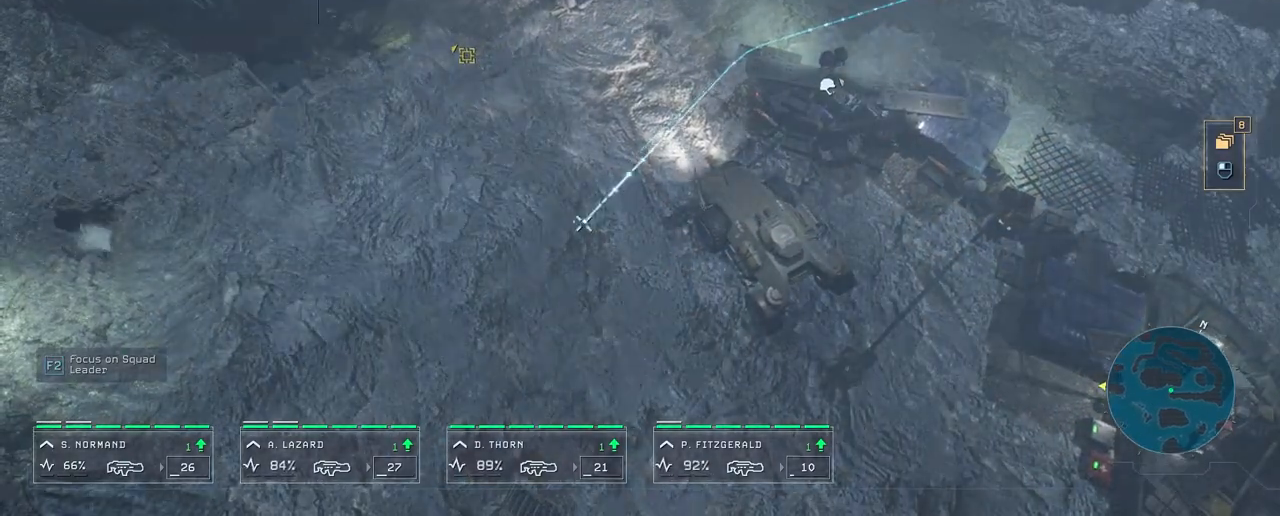
{"keys": [], "mouse": ["right"], "mouse_move": "still", "events": [[67, "mouse_right", "up"], [150, "mouse_right", "down"], [233, "mouse_right", "up"], [333, "mouse_right", "down"], [433, "mouse_right", "up"], [500, "mouse_right", "down"]]}
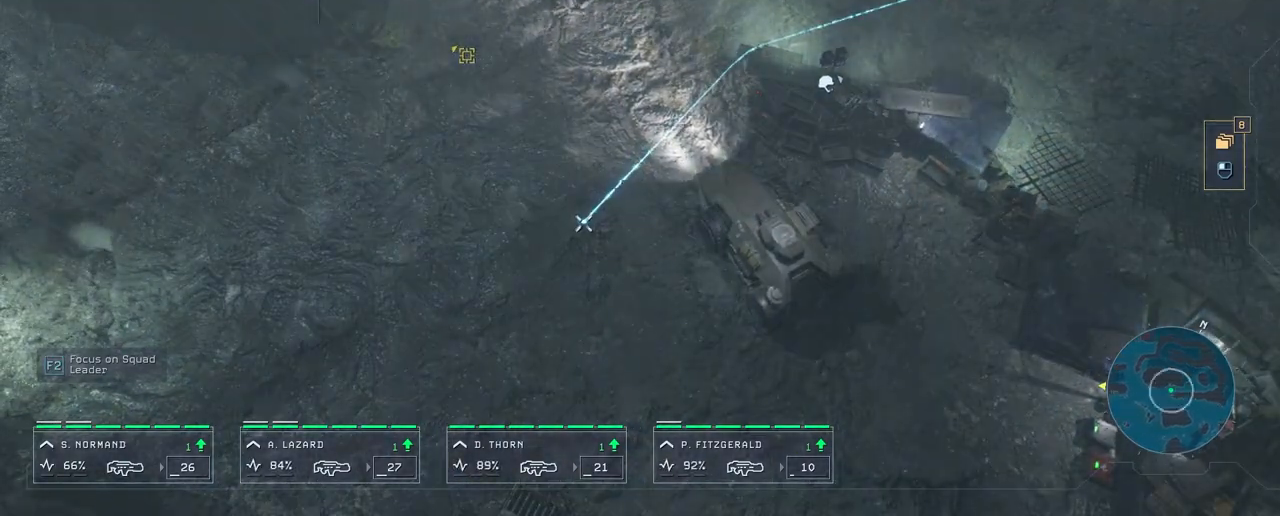
{"keys": [], "mouse": [], "events": [[150, "mouse_right", "up"], [183, "mouse_right", "down"], [317, "mouse_right", "up"], [417, "mouse_right", "down"], [500, "mouse_right", "up"]]}
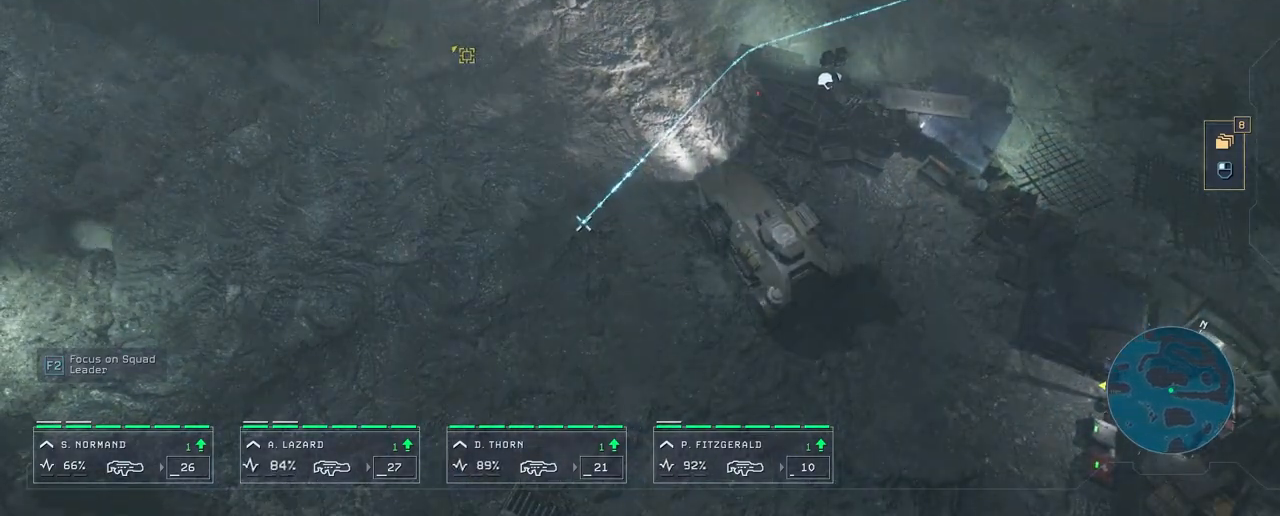
{"keys": ["a"], "mouse": [], "mouse_move": "still", "events": [[100, "mouse_right", "down"], [367, "a", "down"], [367, "mouse_right", "up"]]}
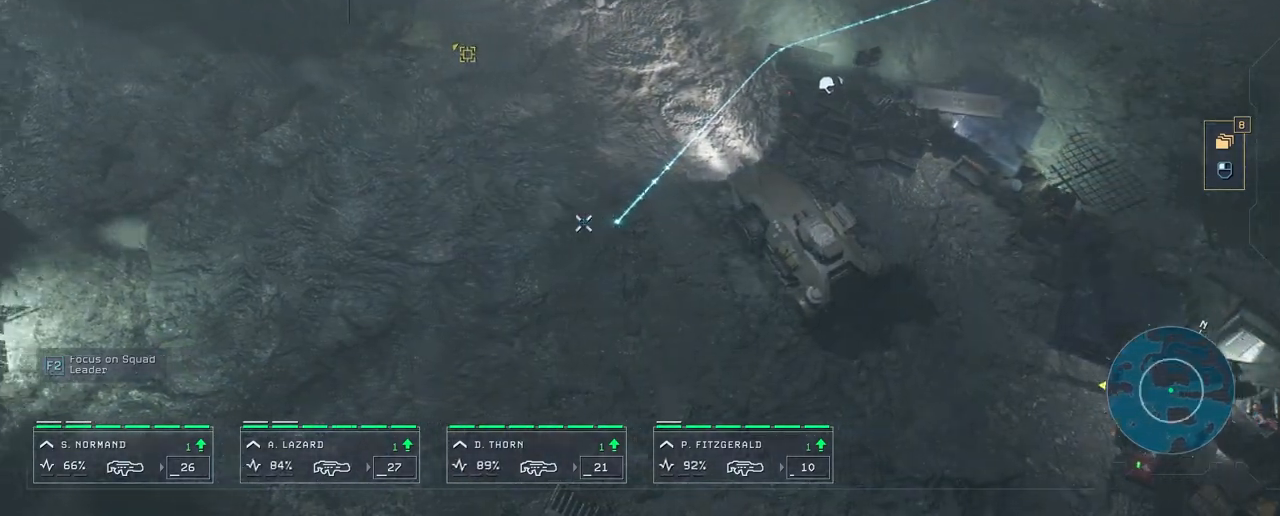
{"keys": [], "mouse": [], "mouse_move": "right", "events": [[383, "a", "up"]]}
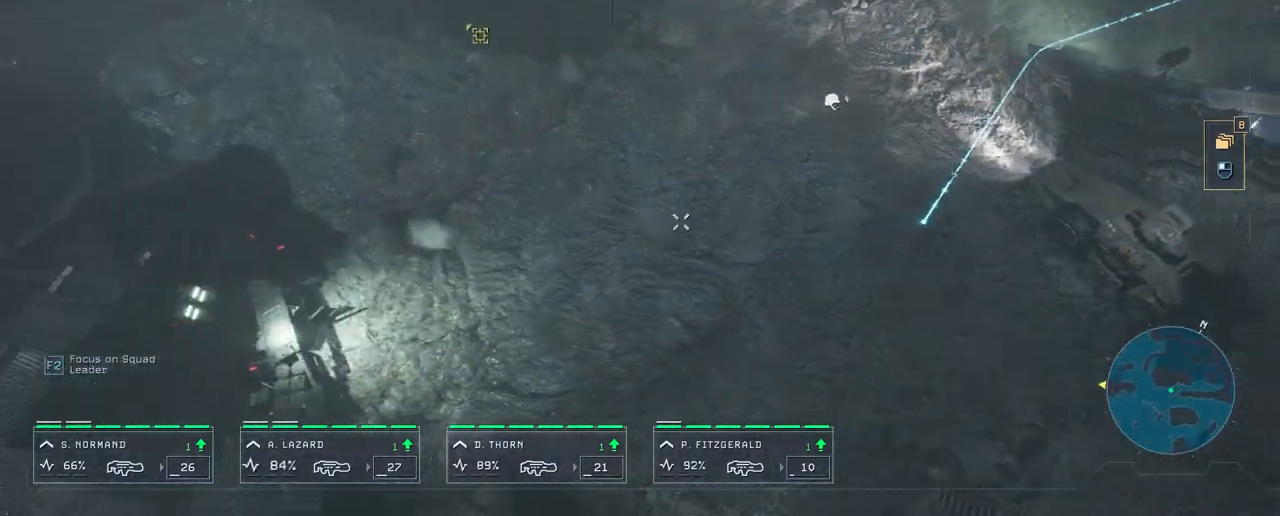
{"keys": ["a", "w"], "mouse": [], "mouse_move": "still", "events": [[83, "a", "down"], [300, "w", "down"]]}
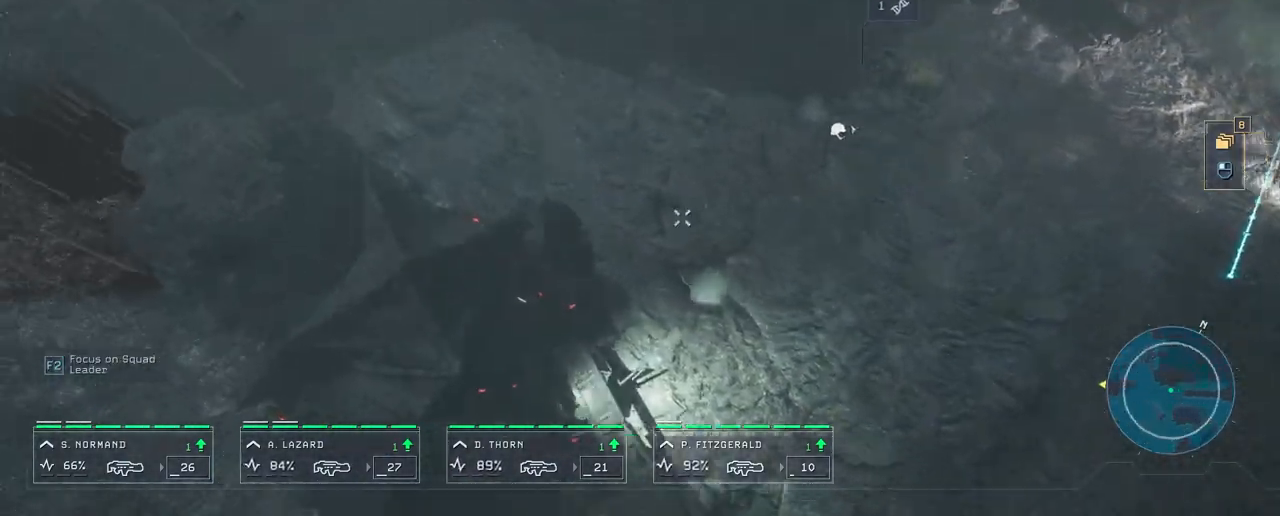
{"keys": ["d"], "mouse": [], "mouse_move": "right", "events": [[150, "w", "up"], [200, "a", "up"], [317, "d", "down"]]}
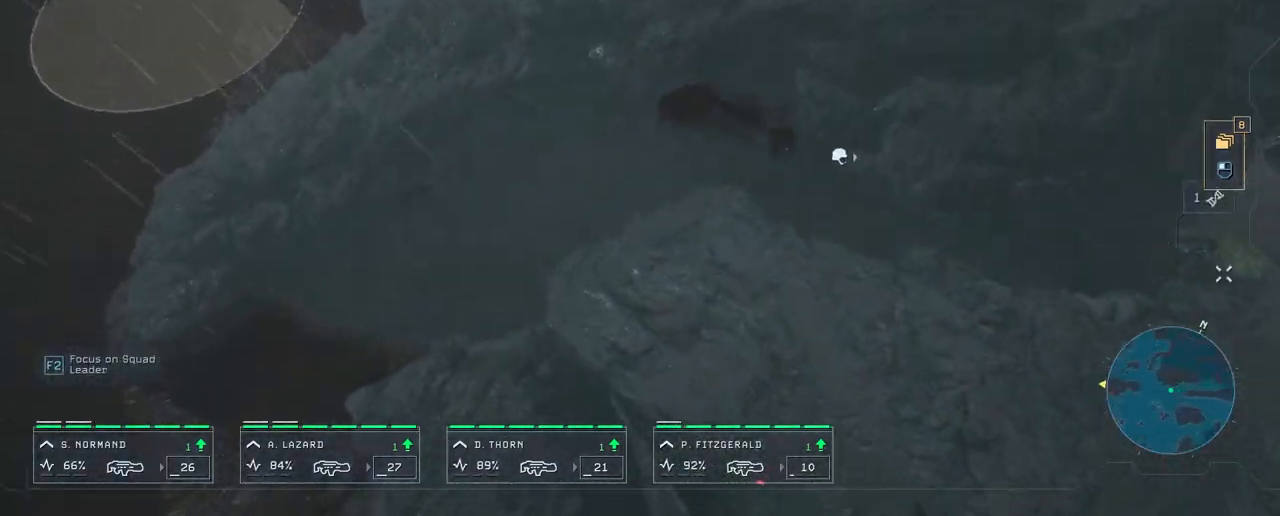
{"keys": [], "mouse": [], "mouse_move": "up-left", "events": [[100, "d", "up"]]}
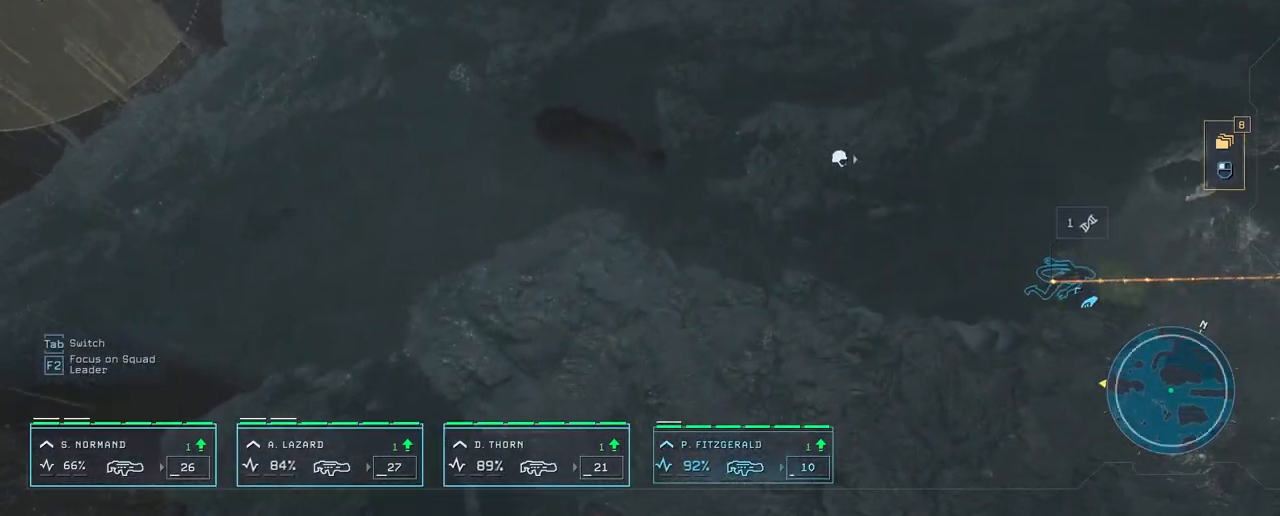
{"keys": ["a"], "mouse": [], "mouse_move": "left", "events": [[183, "mouse_left", "down"], [283, "mouse_left", "up"], [300, "a", "down"]]}
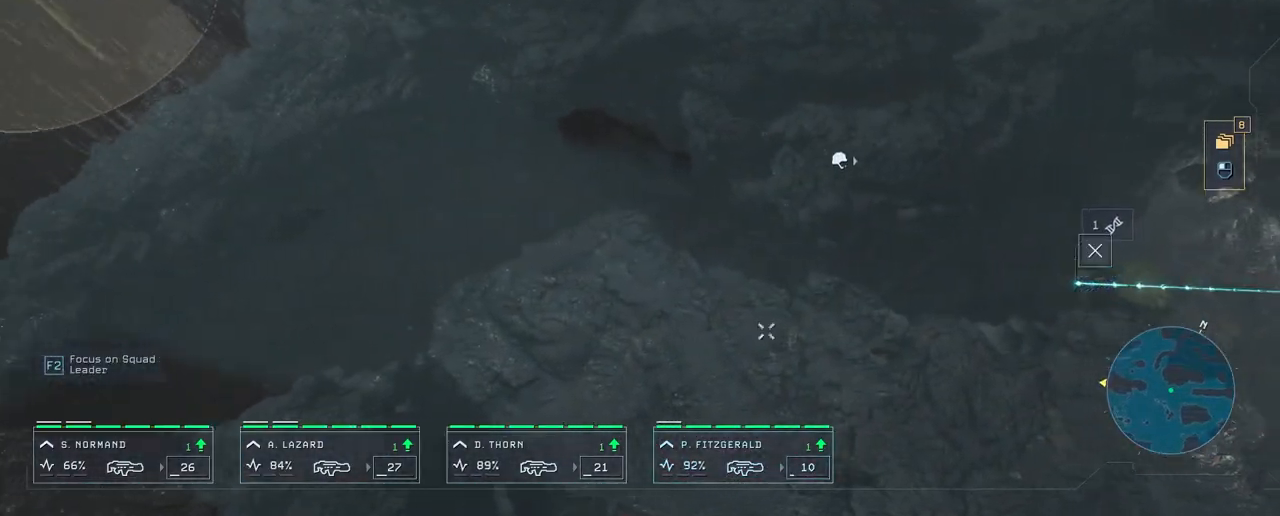
{"keys": ["a", "s"], "mouse": [], "mouse_move": "down", "events": [[350, "s", "down"]]}
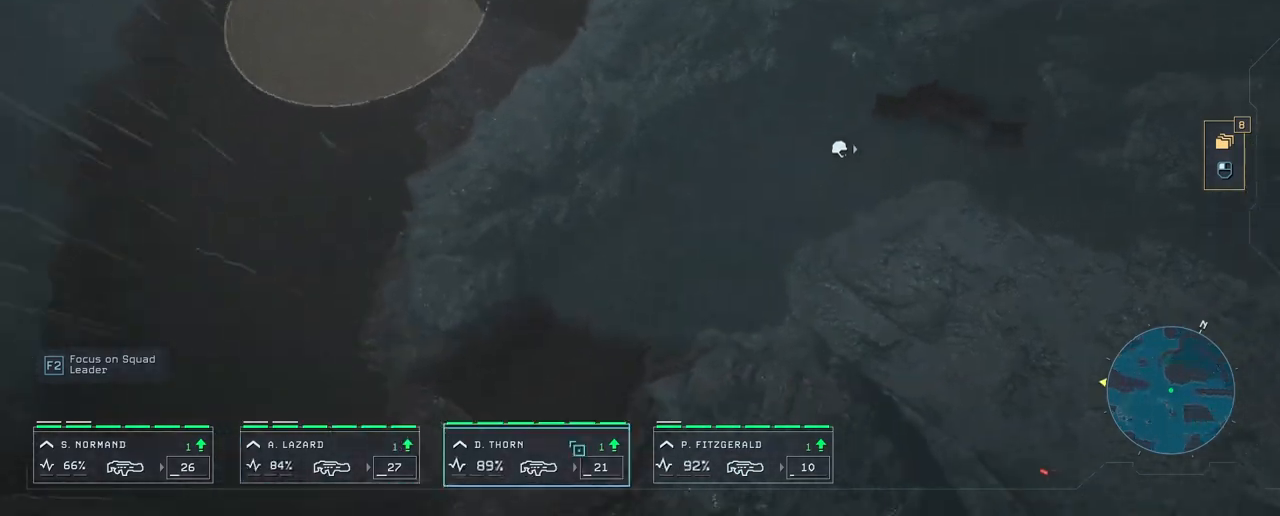
{"keys": [], "mouse": [], "mouse_move": "up-right", "events": [[167, "a", "up"], [167, "s", "up"]]}
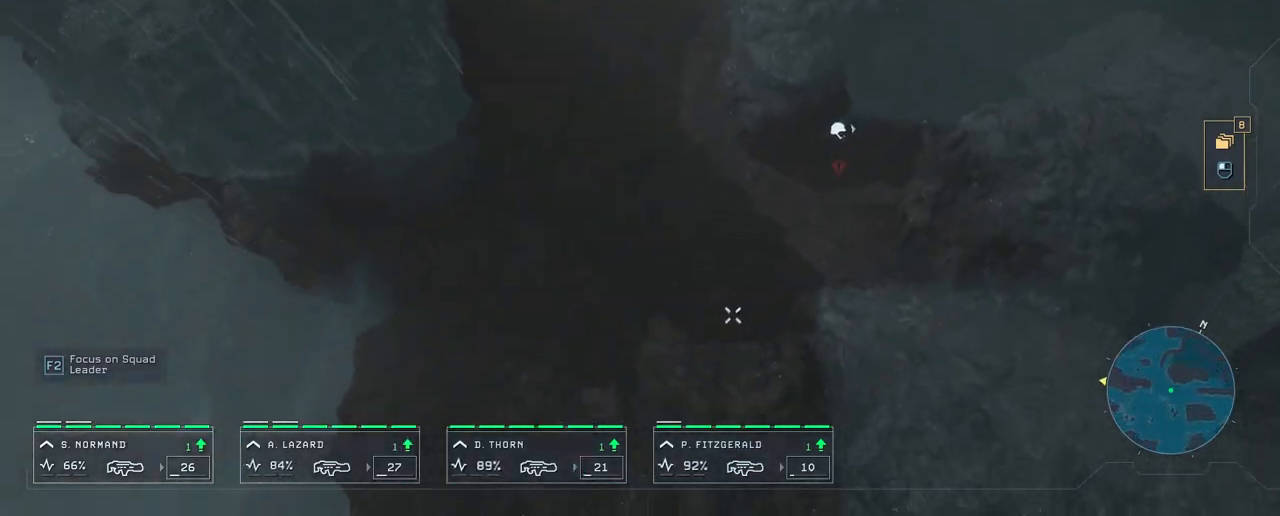
{"keys": ["d"], "mouse": [], "mouse_move": "down-right", "events": [[383, "d", "down"]]}
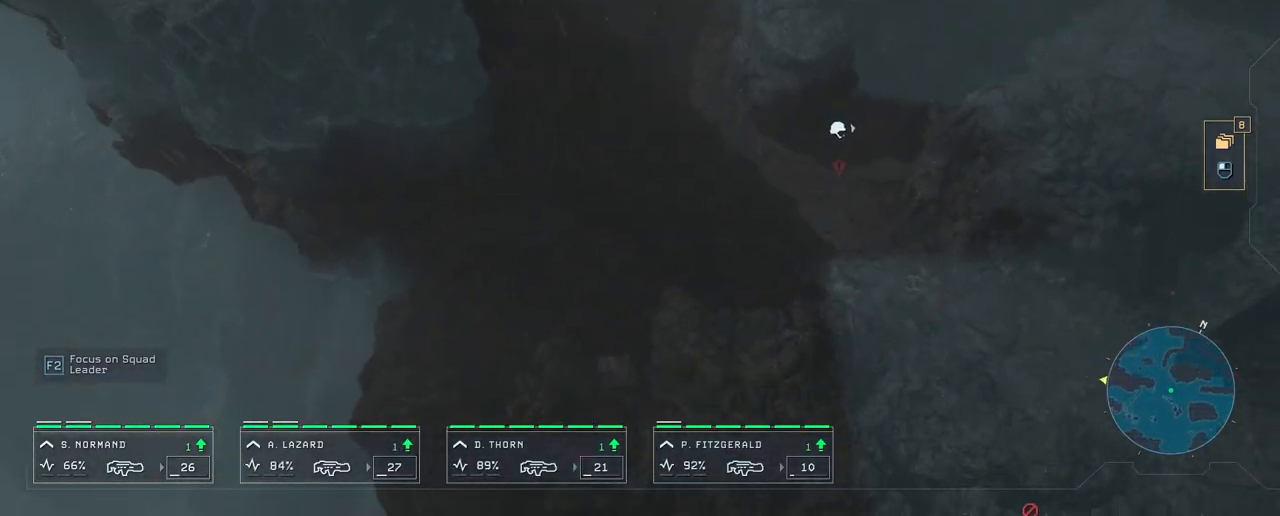
{"keys": [], "mouse": [], "mouse_move": "left", "events": [[100, "d", "up"], [200, "s", "down"], [283, "s", "up"]]}
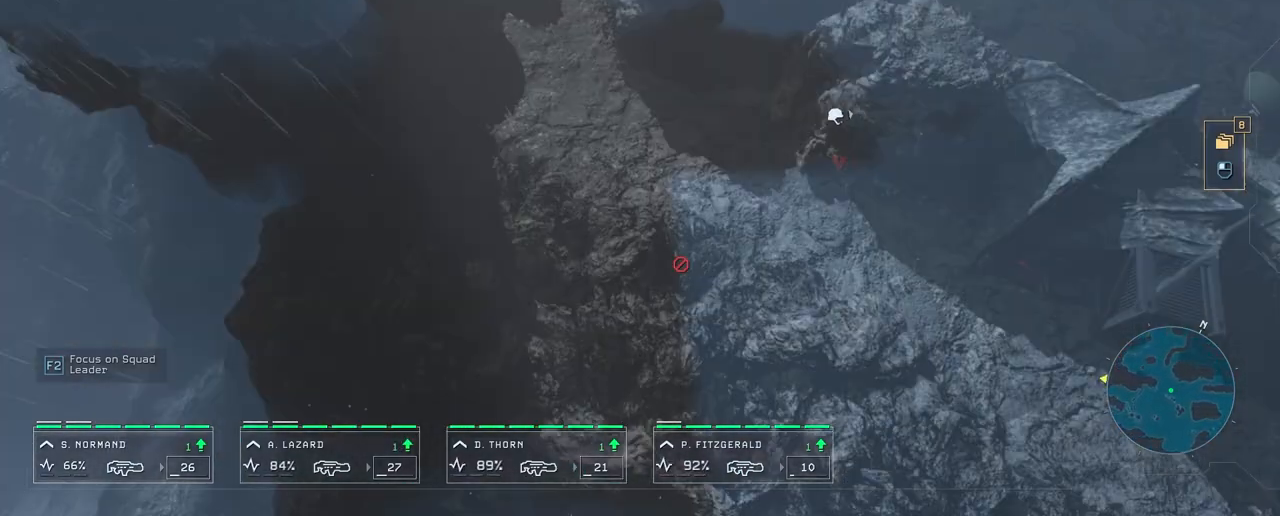
{"keys": [], "mouse": ["right"], "mouse_move": "up-left", "events": [[483, "mouse_right", "down"]]}
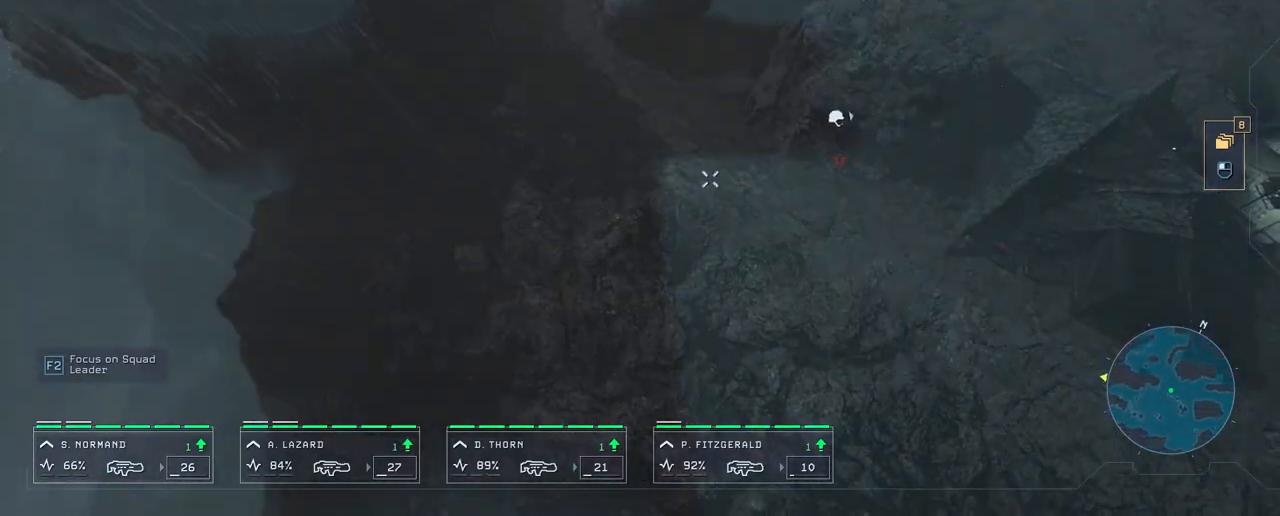
{"keys": [], "mouse": ["right"], "mouse_move": "still", "events": [[83, "mouse_right", "up"], [167, "mouse_right", "down"], [267, "mouse_right", "up"], [350, "mouse_right", "down"], [383, "mouse_right", "up"], [483, "mouse_right", "down"]]}
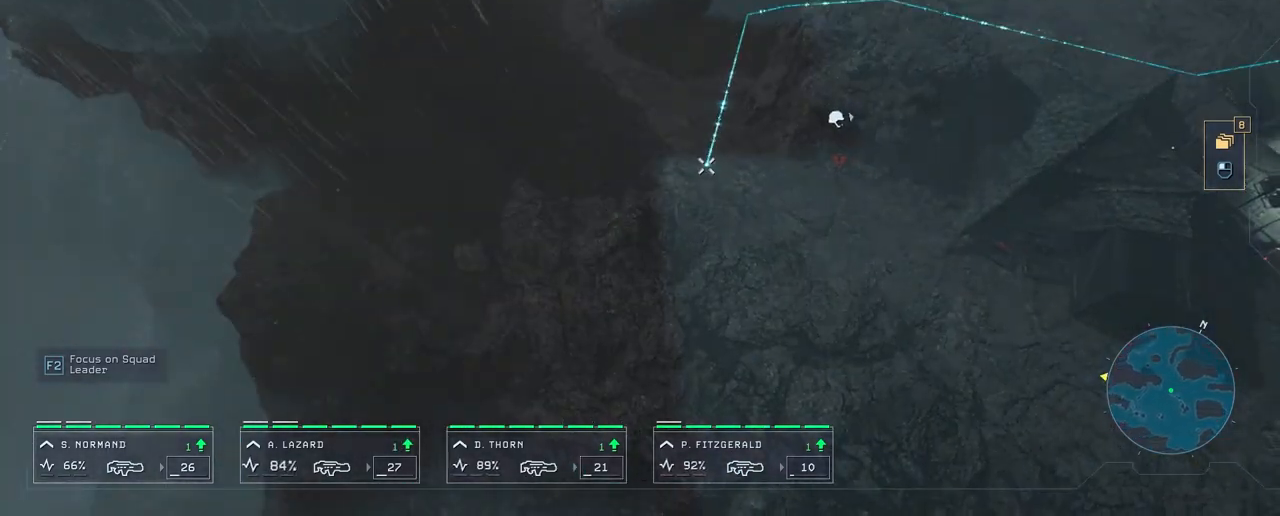
{"keys": [], "mouse": [], "mouse_move": "down", "events": [[83, "mouse_right", "up"], [133, "a", "down"], [133, "w", "down"], [150, "a", "up"], [383, "w", "up"]]}
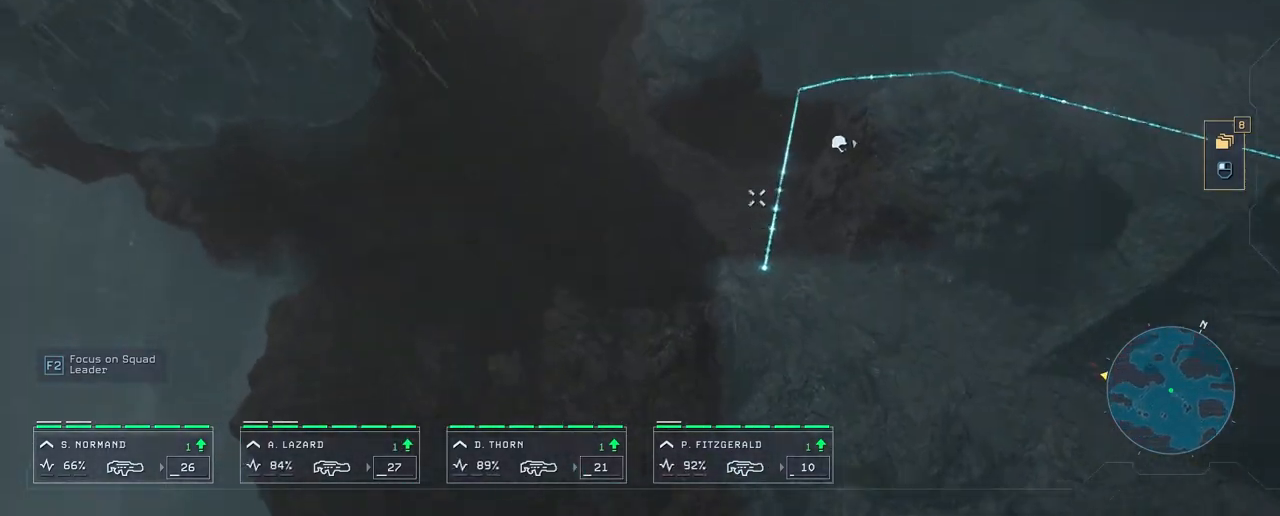
{"keys": [], "mouse": [], "mouse_move": "left", "events": [[367, "mouse_right", "down"], [467, "mouse_right", "up"]]}
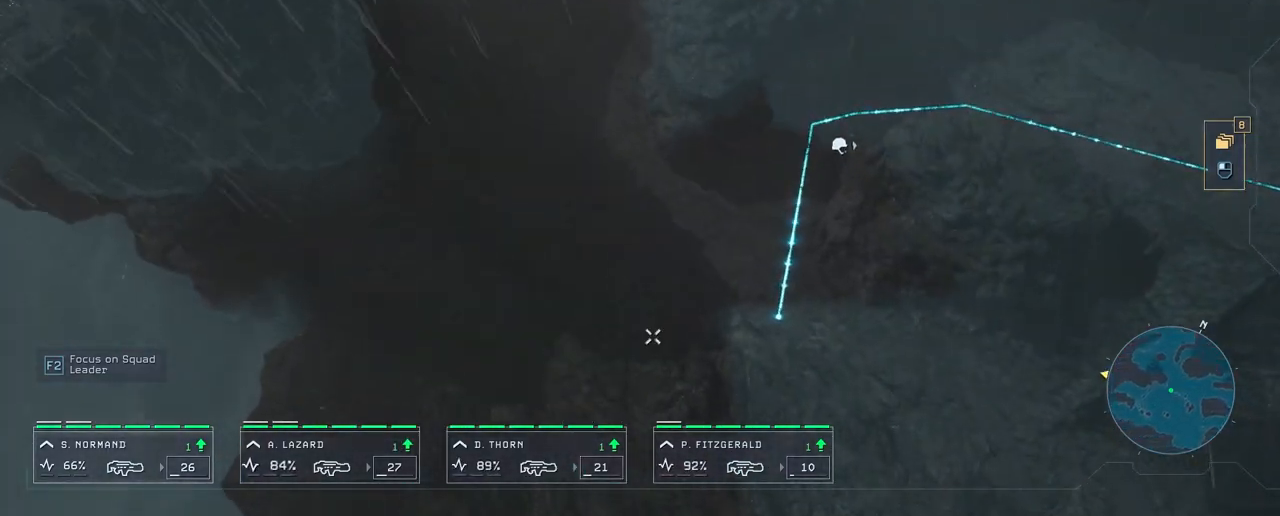
{"keys": [], "mouse": [], "mouse_move": "still", "events": [[67, "mouse_right", "down"], [133, "mouse_right", "up"], [233, "mouse_right", "down"], [333, "mouse_right", "up"], [417, "mouse_right", "down"], [467, "mouse_right", "up"]]}
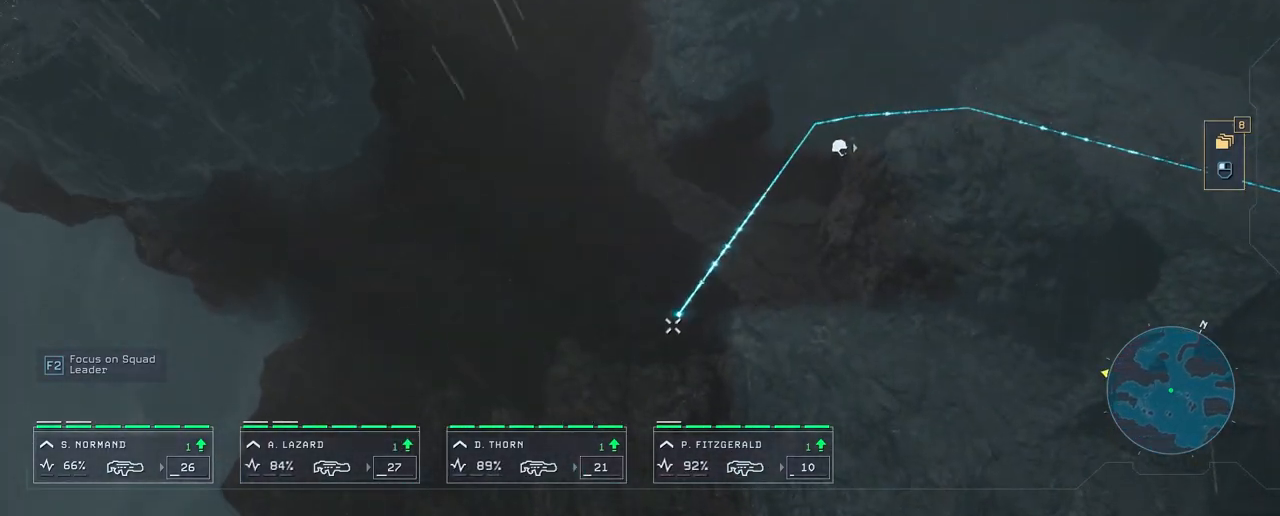
{"keys": ["d"], "mouse": [], "mouse_move": "down-right", "events": [[50, "mouse_right", "down"], [183, "mouse_right", "up"], [283, "d", "down"]]}